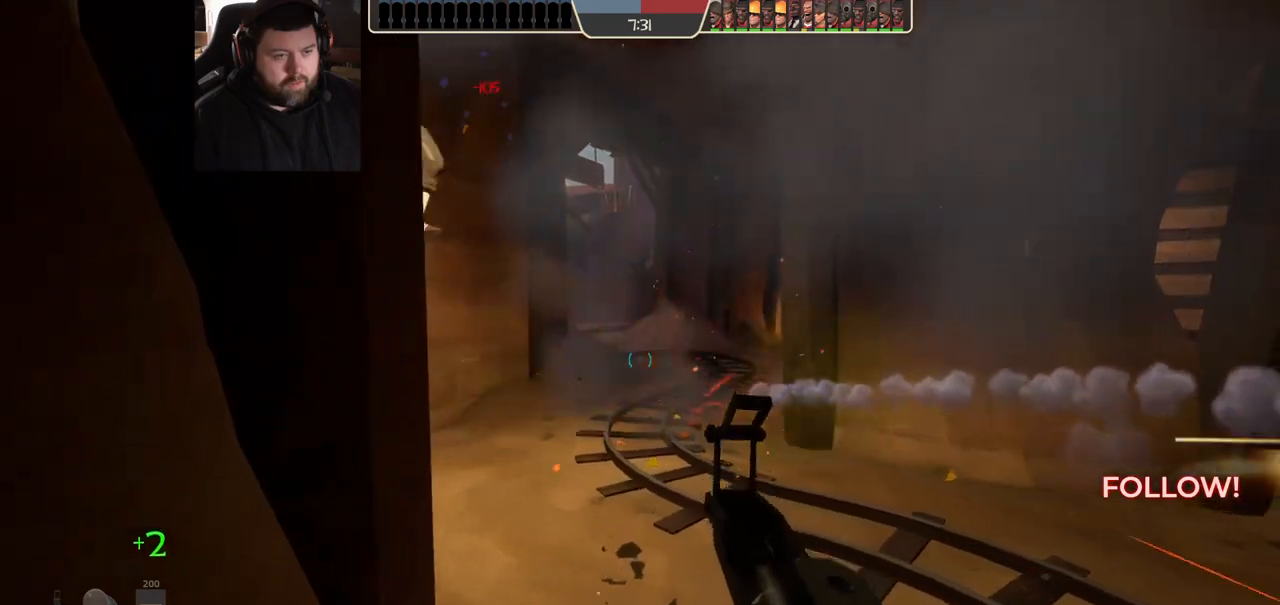
Gameplay with a controller (PlayStation layout); each line is a JSON object with the inputs held at the frame after it (dt_ms = milliseconds from this image to that frame). "events" lists button and stick changes between this image and that frame as [ms after this image, input, new state], when the widget could be followed in between. Not read: R1.
{"dt_ms": 500, "buttons": [], "left_stick": "down-left", "right_stick": "center", "events": [[200, "R2", "down"], [267, "left_stick", "down-left"], [400, "R2", "up"]]}
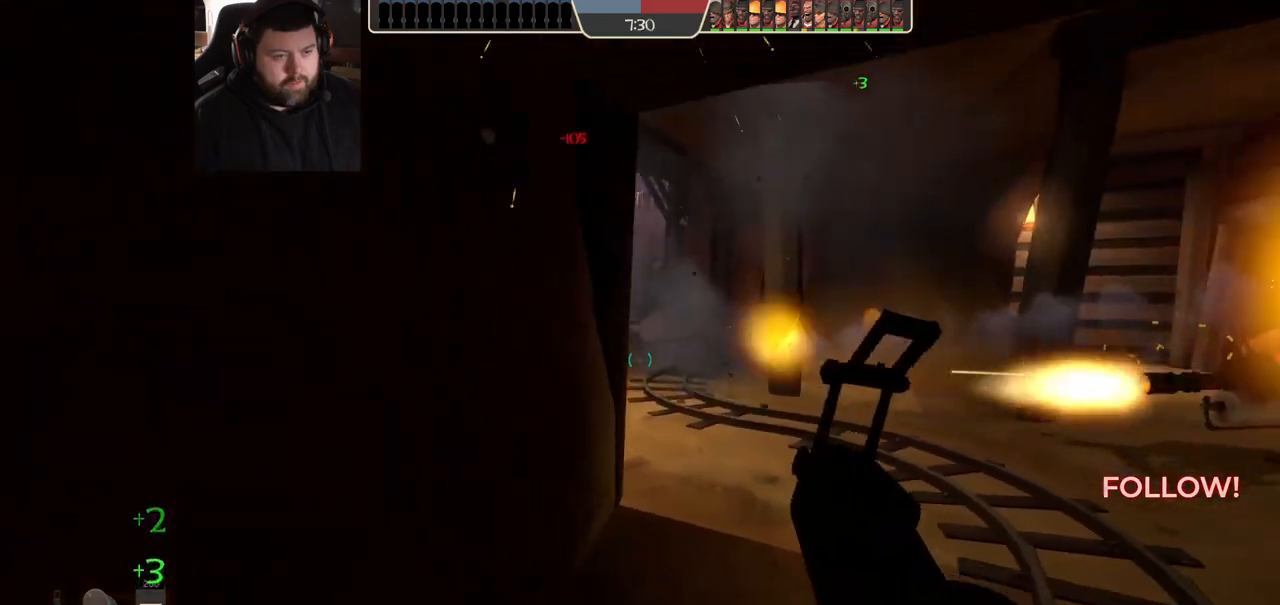
{"dt_ms": 500, "buttons": ["SQUARE"], "left_stick": "down", "right_stick": "center", "events": [[167, "left_stick", "down"], [183, "right_stick", "right"], [367, "right_stick", "center"], [483, "SQUARE", "down"]]}
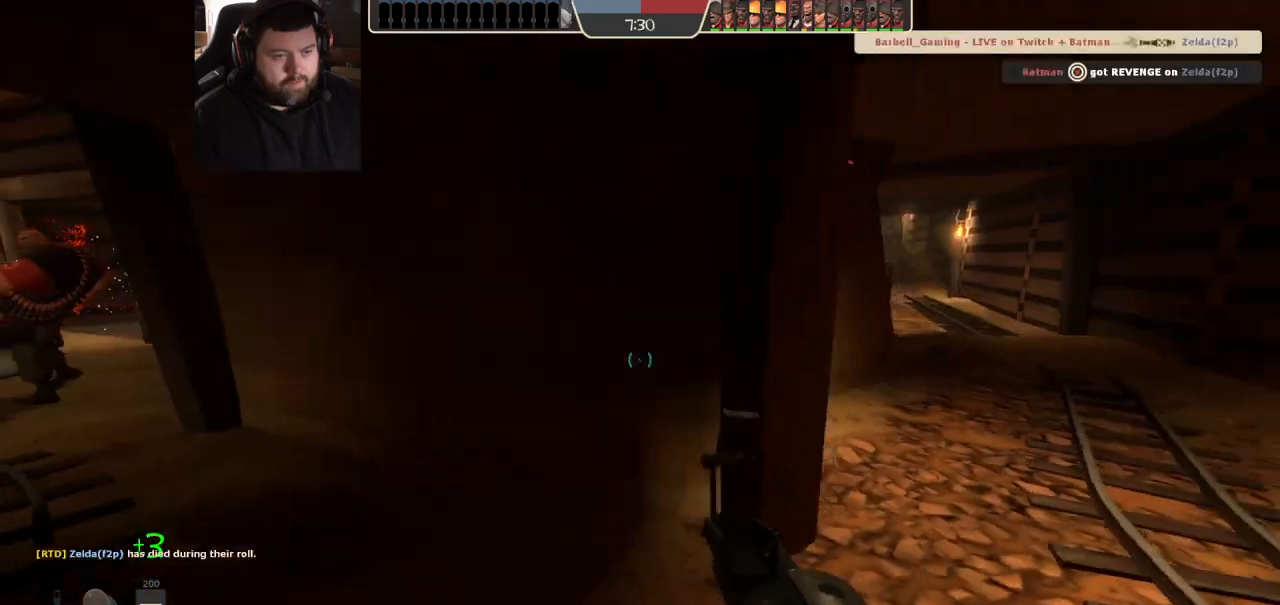
{"dt_ms": 500, "buttons": [], "left_stick": "up-right", "right_stick": "center", "events": [[33, "SQUARE", "up"], [117, "SQUARE", "down"], [133, "left_stick", "right"], [183, "SQUARE", "up"], [267, "left_stick", "center"], [433, "left_stick", "up-right"]]}
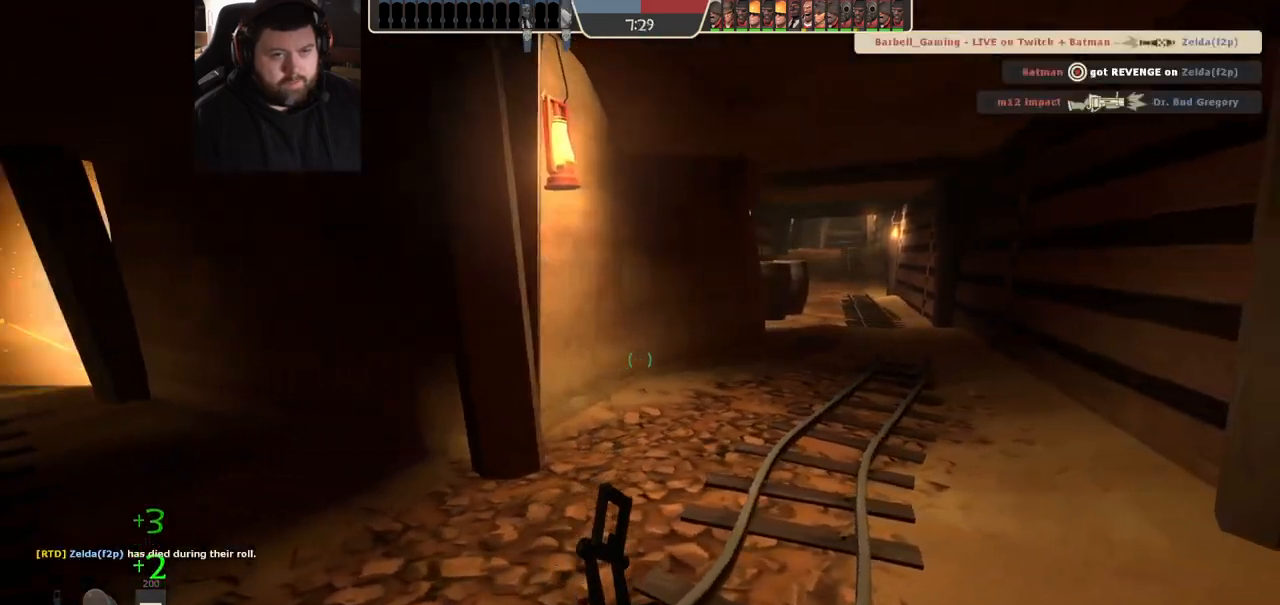
{"dt_ms": 500, "buttons": [], "left_stick": "up-right", "right_stick": "center", "events": []}
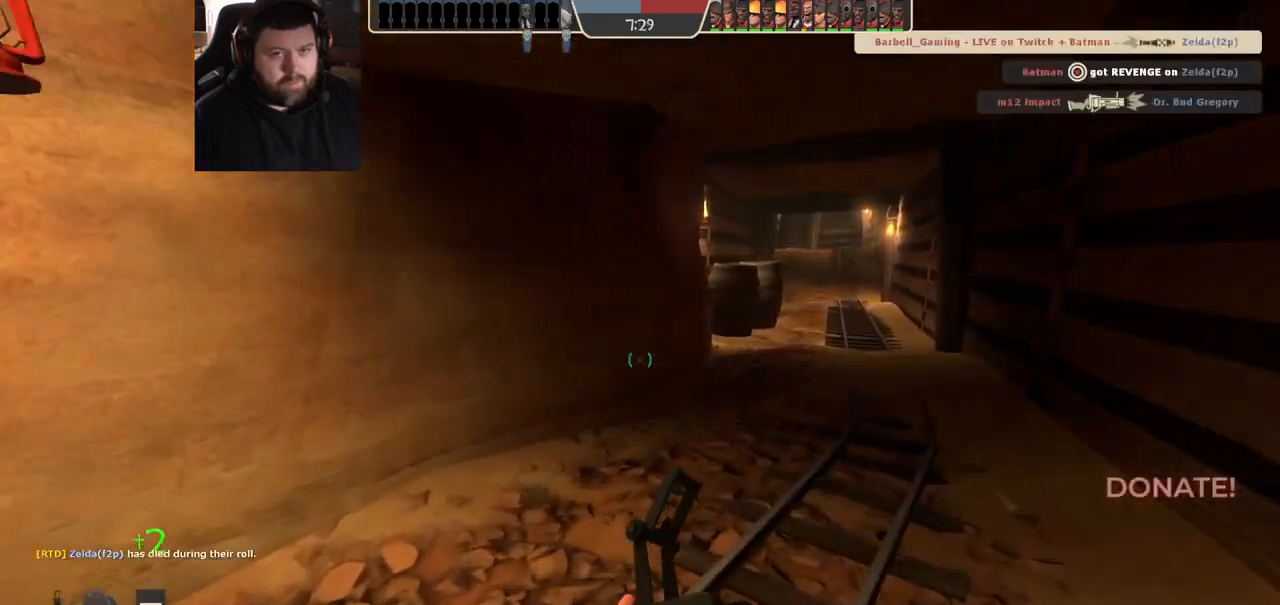
{"dt_ms": 500, "buttons": [], "left_stick": "up-right", "right_stick": "center", "events": []}
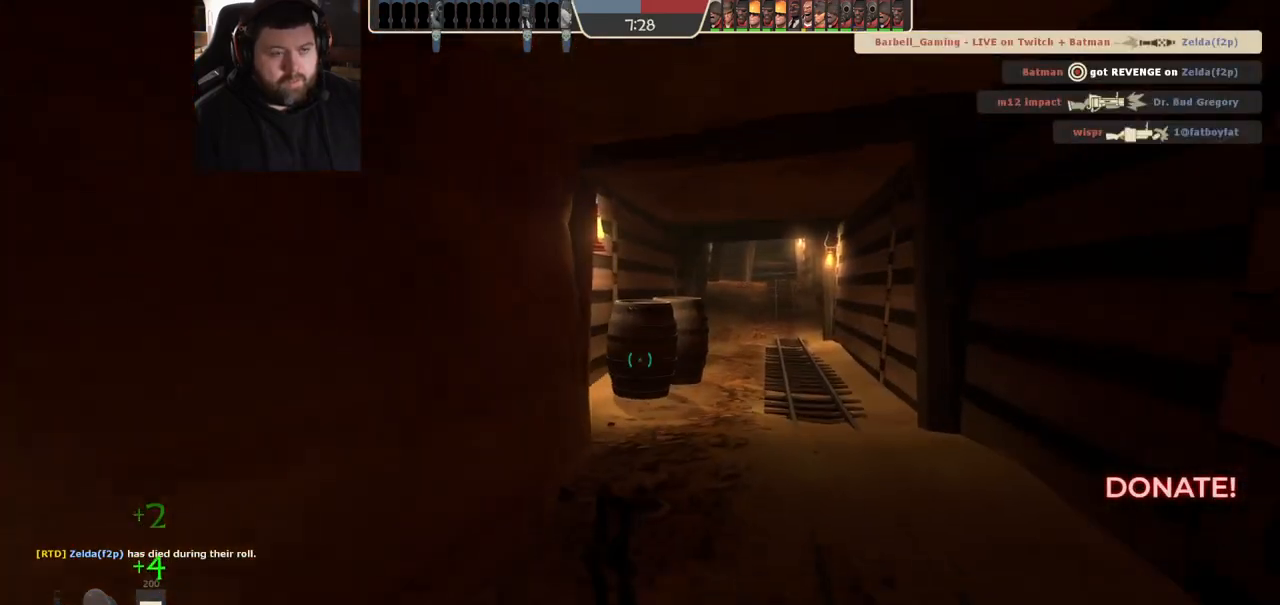
{"dt_ms": 500, "buttons": [], "left_stick": "up-right", "right_stick": "center", "events": []}
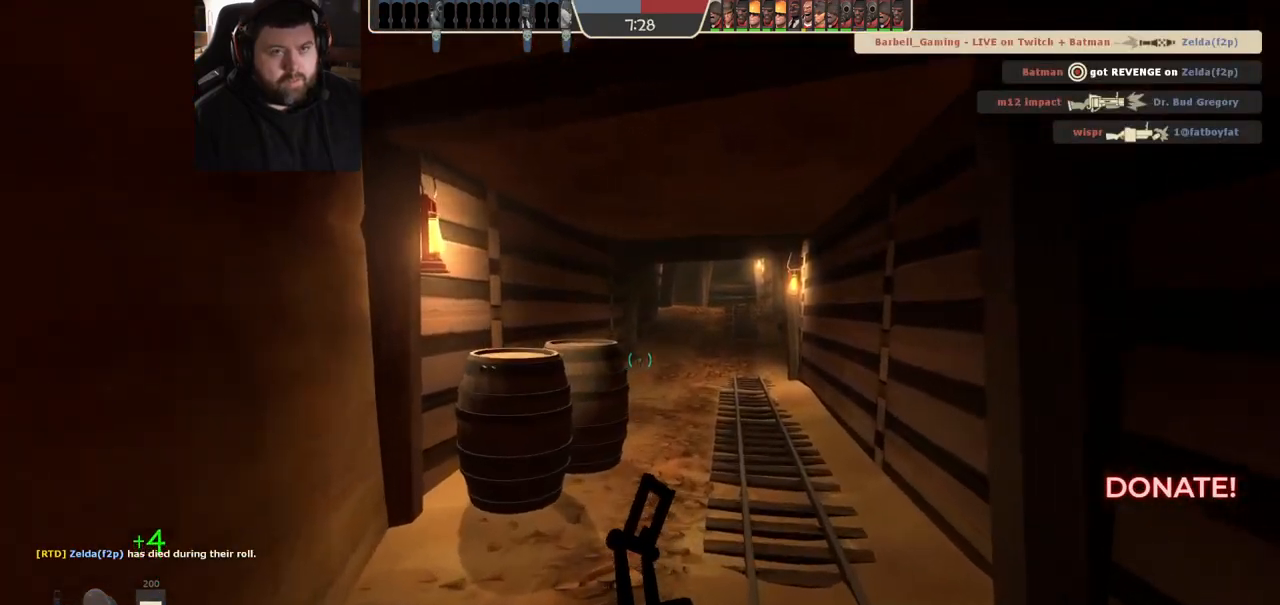
{"dt_ms": 500, "buttons": [], "left_stick": "down-right", "right_stick": "left", "events": [[283, "right_stick", "left"], [483, "left_stick", "down-right"]]}
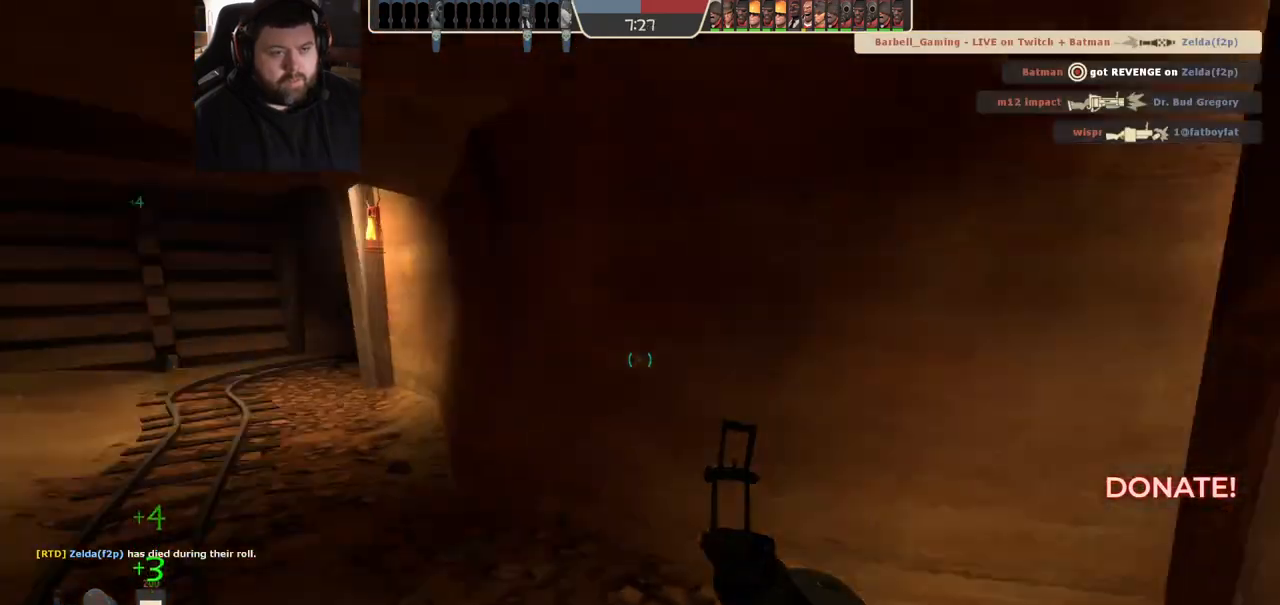
{"dt_ms": 500, "buttons": [], "left_stick": "down-left", "right_stick": "left", "events": [[67, "right_stick", "center"], [400, "right_stick", "left"], [450, "left_stick", "down-left"]]}
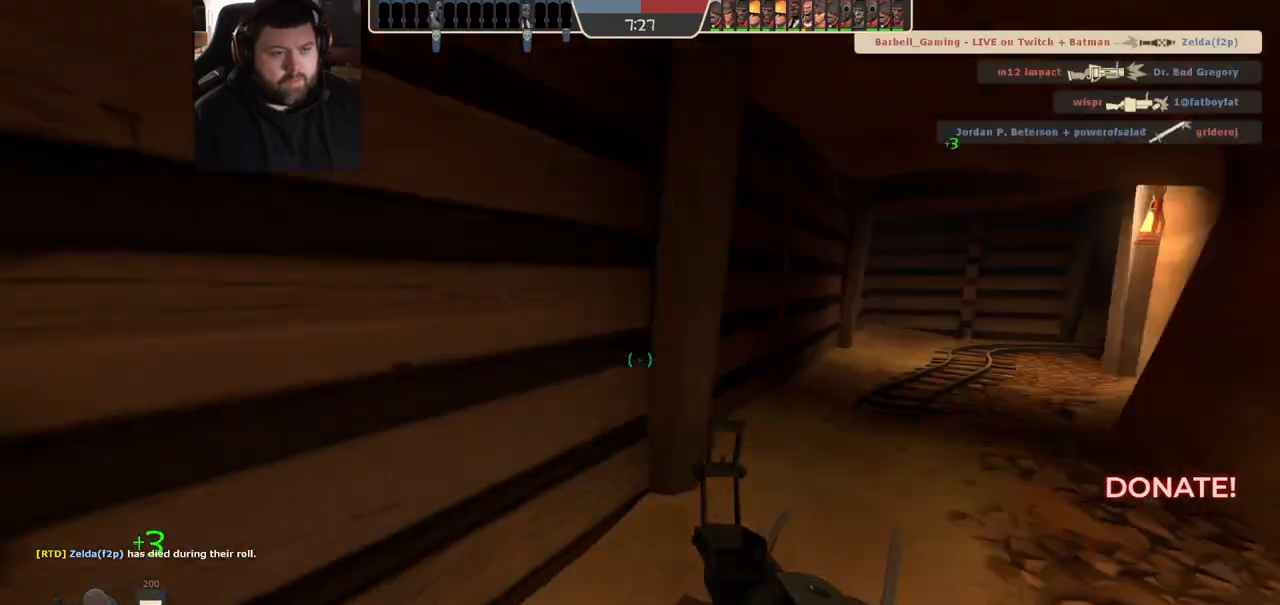
{"dt_ms": 500, "buttons": [], "left_stick": "up", "right_stick": "center", "events": [[83, "left_stick", "up-left"], [167, "left_stick", "up"], [267, "right_stick", "center"], [383, "SQUARE", "down"], [433, "SQUARE", "up"]]}
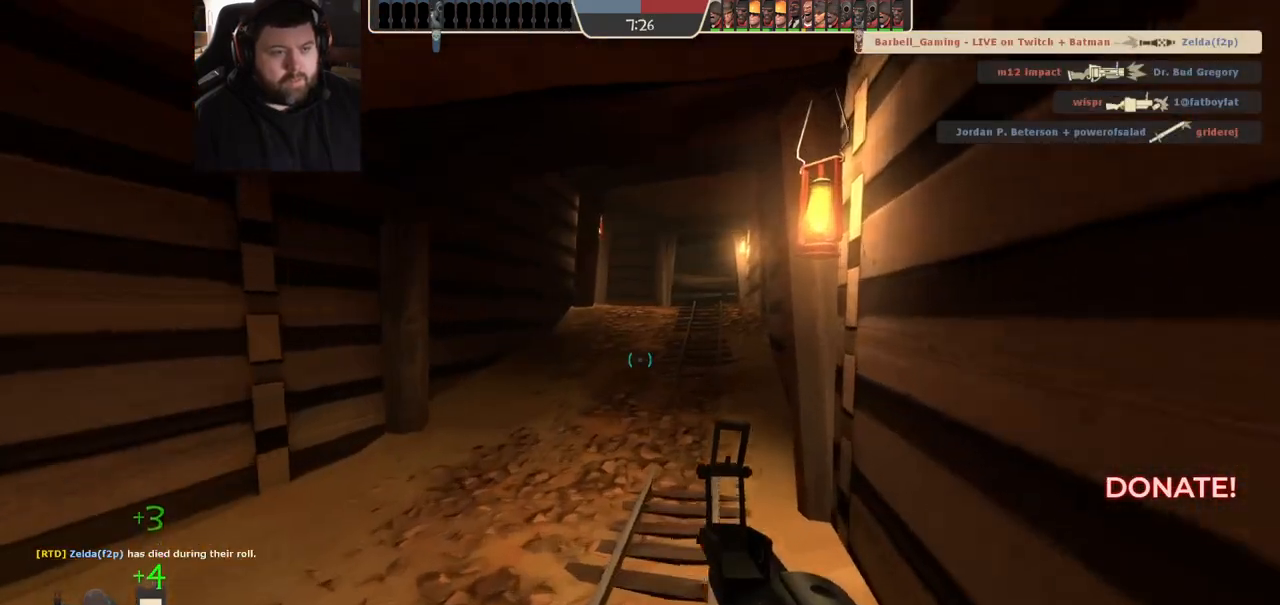
{"dt_ms": 500, "buttons": [], "left_stick": "up", "right_stick": "center", "events": [[17, "SQUARE", "down"], [100, "SQUARE", "up"], [183, "SQUARE", "down"], [267, "SQUARE", "up"], [350, "SQUARE", "down"], [433, "SQUARE", "up"]]}
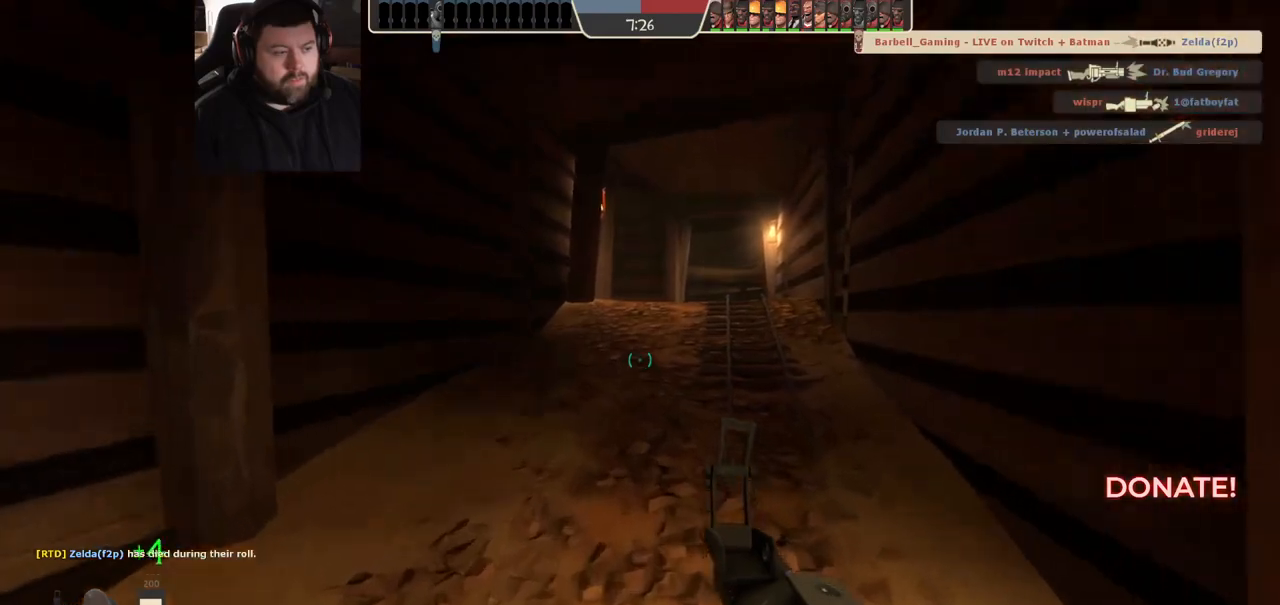
{"dt_ms": 500, "buttons": [], "left_stick": "up", "right_stick": "center", "events": [[17, "SQUARE", "down"], [67, "SQUARE", "up"], [150, "SQUARE", "down"], [233, "SQUARE", "up"], [283, "SQUARE", "down"], [367, "SQUARE", "up"], [450, "SQUARE", "down"], [500, "SQUARE", "up"]]}
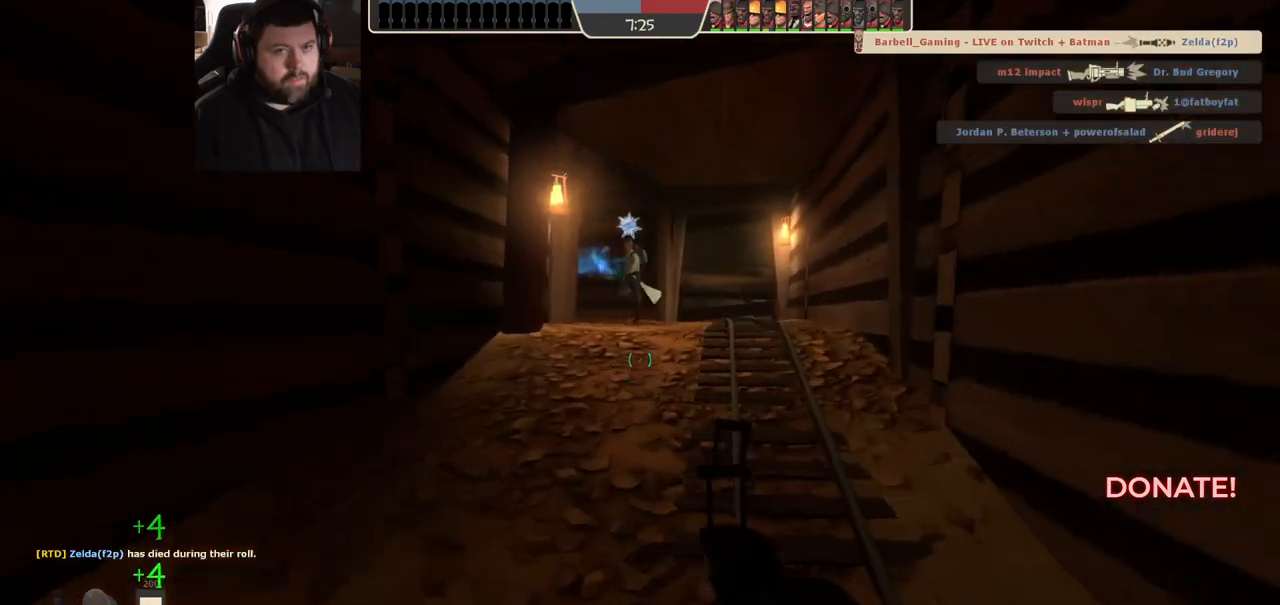
{"dt_ms": 500, "buttons": [], "left_stick": "up-left", "right_stick": "center", "events": [[300, "R2", "down"], [467, "R2", "up"], [467, "left_stick", "up-left"]]}
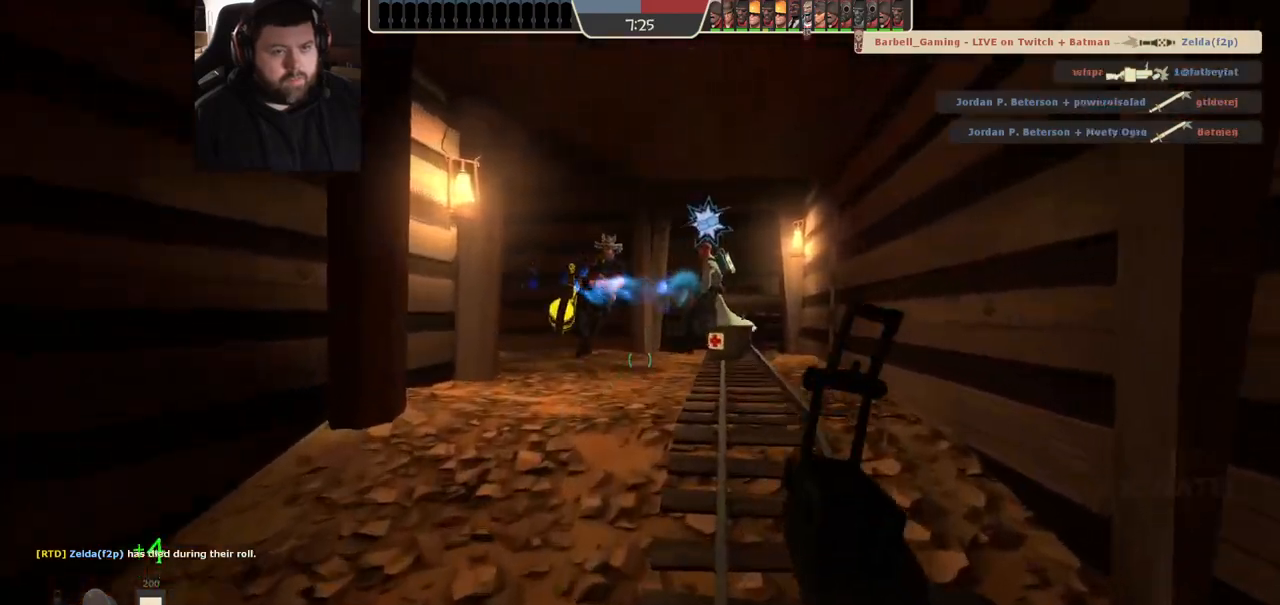
{"dt_ms": 500, "buttons": [], "left_stick": "right", "right_stick": "center", "events": [[283, "left_stick", "up-right"], [350, "left_stick", "right"]]}
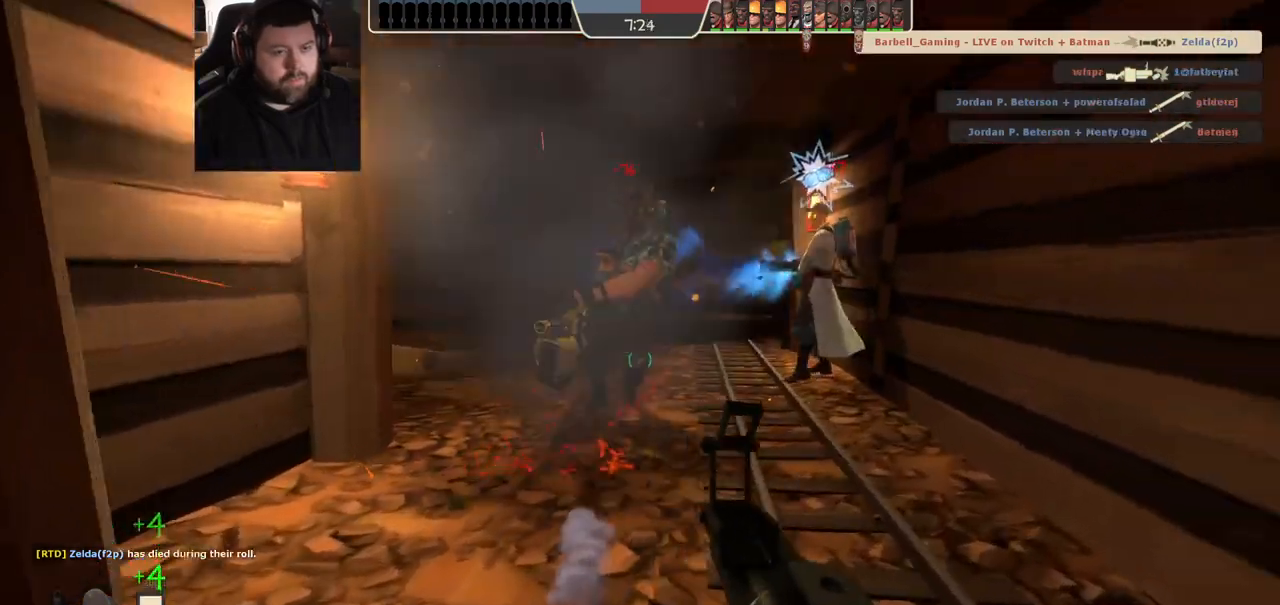
{"dt_ms": 500, "buttons": [], "left_stick": "up-left", "right_stick": "center", "events": [[33, "R2", "down"], [233, "R2", "up"], [283, "left_stick", "up-left"]]}
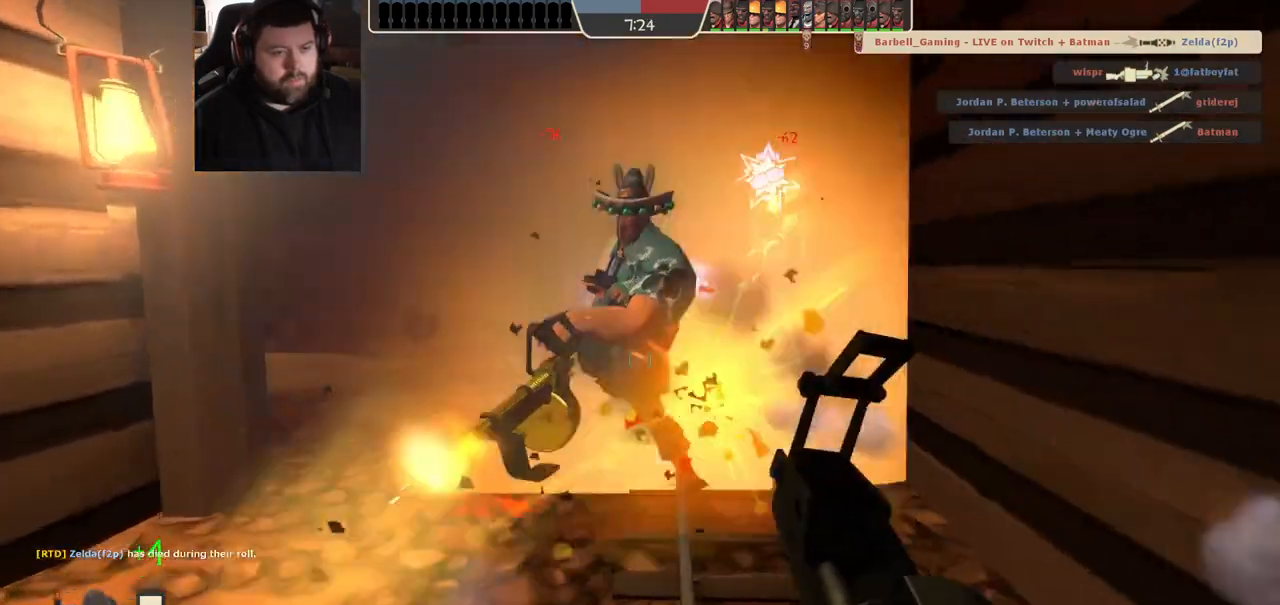
{"dt_ms": 500, "buttons": ["R2"], "left_stick": "up-left", "right_stick": "center", "events": [[250, "R2", "down"]]}
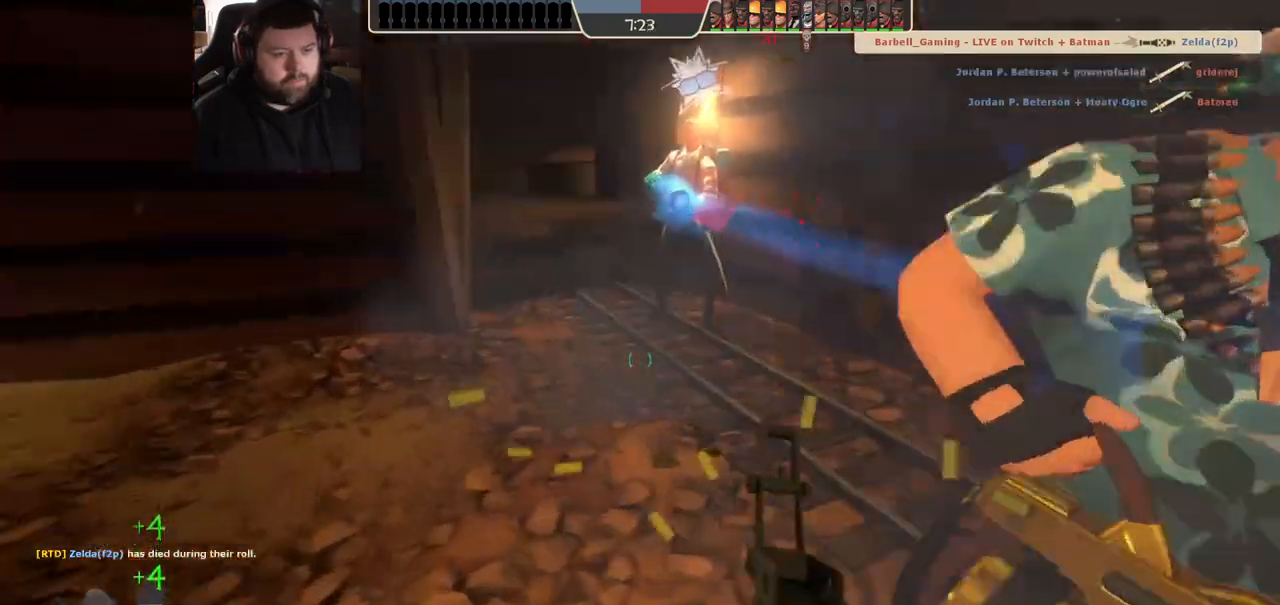
{"dt_ms": 500, "buttons": [], "left_stick": "left", "right_stick": "center", "events": [[33, "R2", "up"], [450, "left_stick", "left"]]}
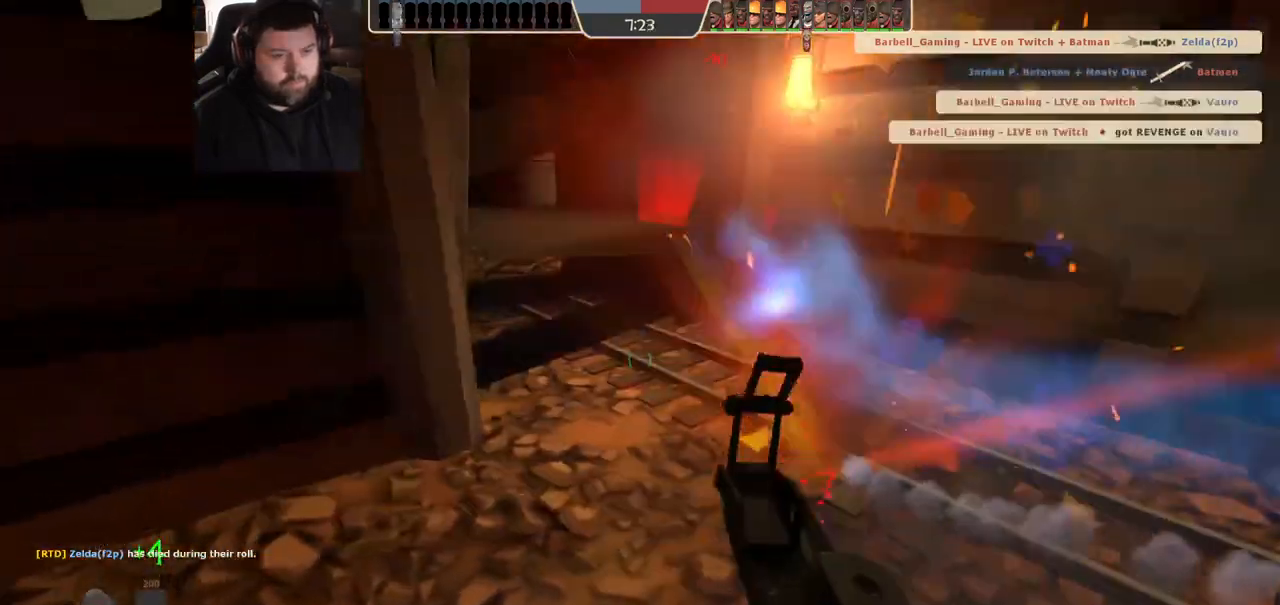
{"dt_ms": 500, "buttons": [], "left_stick": "down-right", "right_stick": "center", "events": [[133, "right_stick", "right"], [183, "left_stick", "down-left"], [350, "R2", "down"], [350, "right_stick", "center"], [383, "left_stick", "down-right"], [500, "R2", "up"]]}
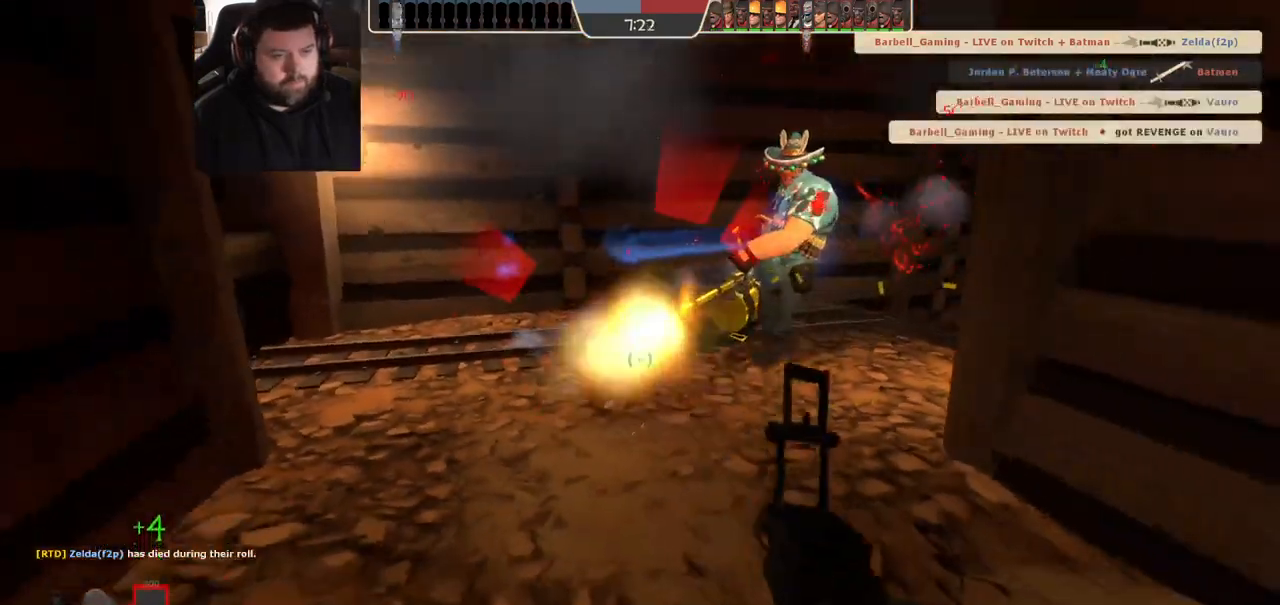
{"dt_ms": 1000, "buttons": ["SQUARE"], "left_stick": "center", "right_stick": "center", "events": [[283, "left_stick", "right"], [400, "right_stick", "left"], [517, "right_stick", "center"], [717, "SQUARE", "down"], [717, "left_stick", "center"], [783, "SQUARE", "up"], [867, "SQUARE", "down"], [950, "SQUARE", "up"], [1000, "SQUARE", "down"]]}
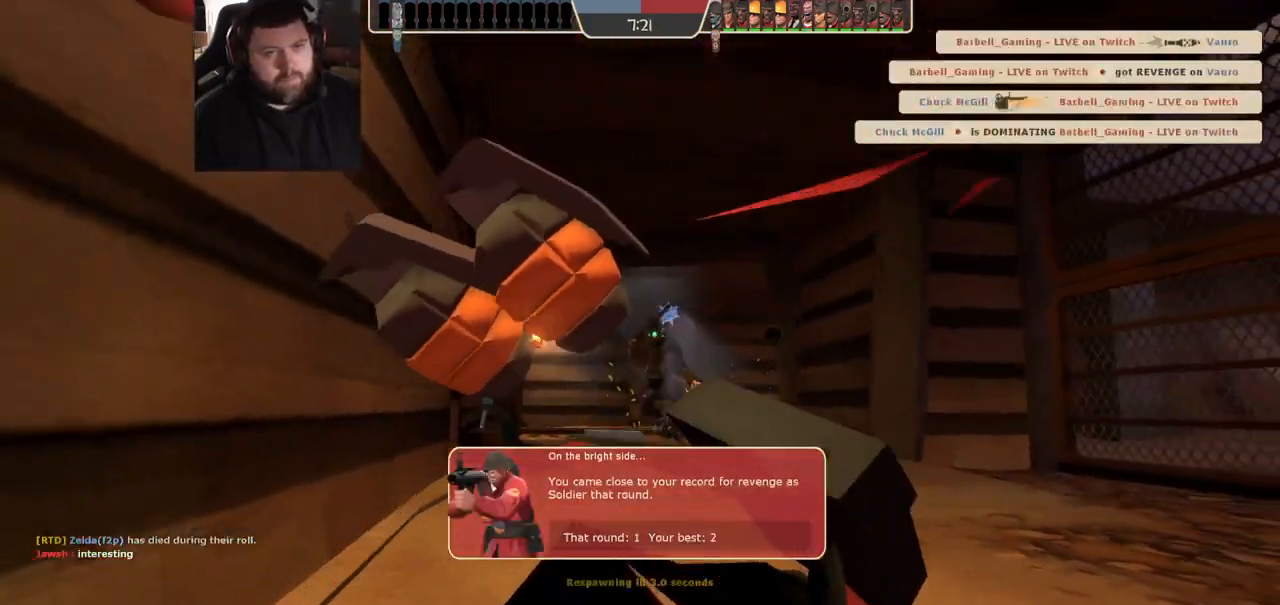
{"dt_ms": 500, "buttons": [], "left_stick": "center", "right_stick": "center", "events": [[83, "SQUARE", "up"], [167, "SQUARE", "down"], [233, "SQUARE", "up"], [300, "SQUARE", "down"], [417, "SQUARE", "up"]]}
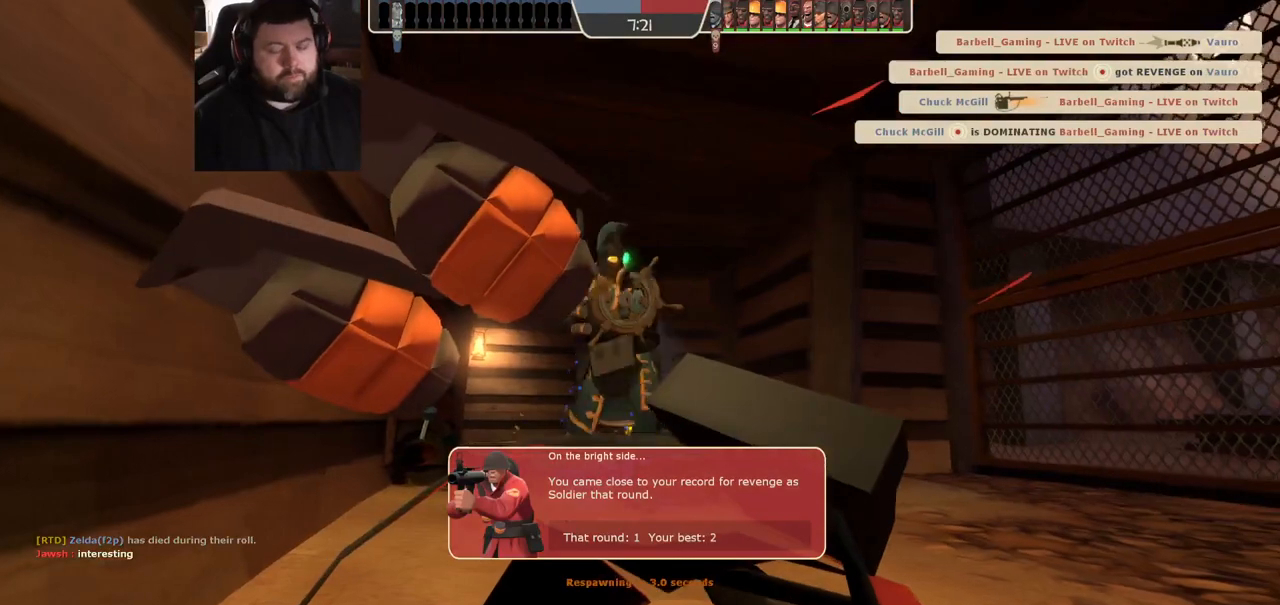
{"dt_ms": 500, "buttons": [], "left_stick": "center", "right_stick": "center", "events": []}